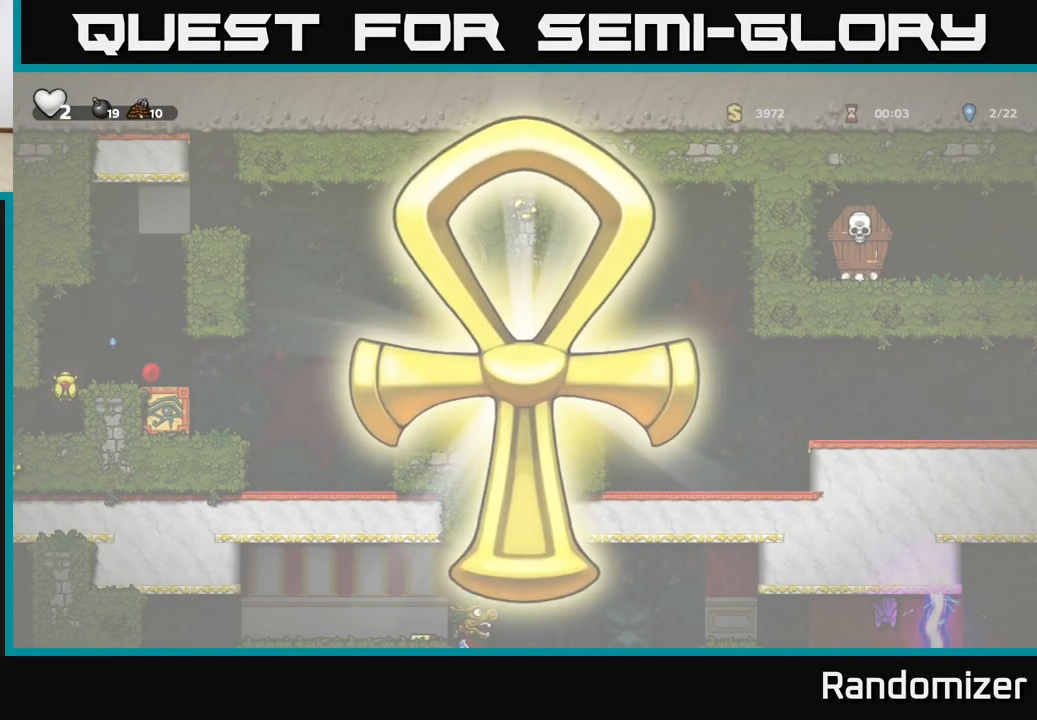
Gameplay with a controller (Xbox layout); each line is a JSON object with the inputs held at the frame after it. "events" lists button and stick changes between this image and that frame as [ms after this image, input, new state], when the widget could be followed in between. Not read: right_stick.
{"buttons": [], "left_stick": "right", "events": [[283, "left_stick", "right"]]}
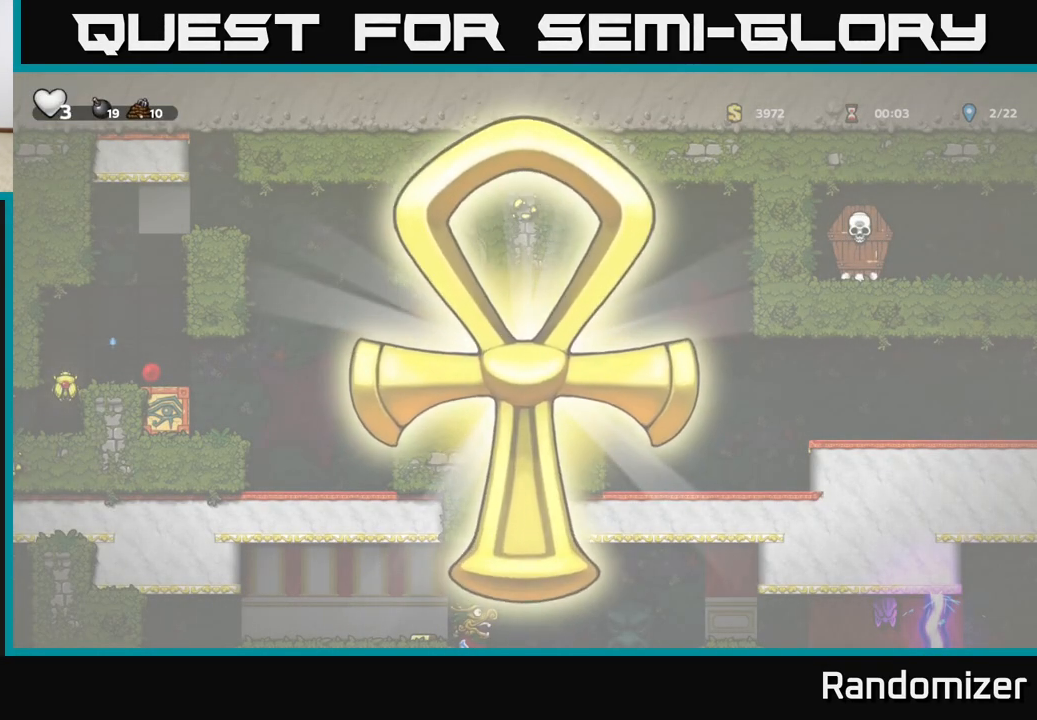
{"buttons": [], "left_stick": "center", "events": [[100, "left_stick", "center"]]}
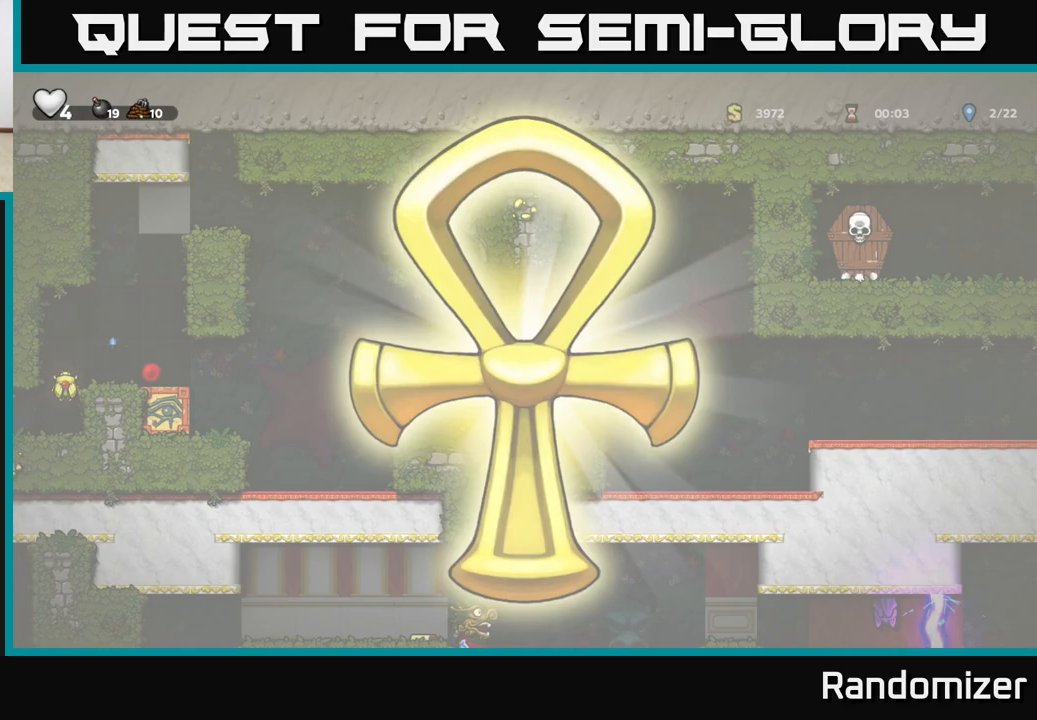
{"buttons": [], "left_stick": "right", "events": [[67, "left_stick", "right"]]}
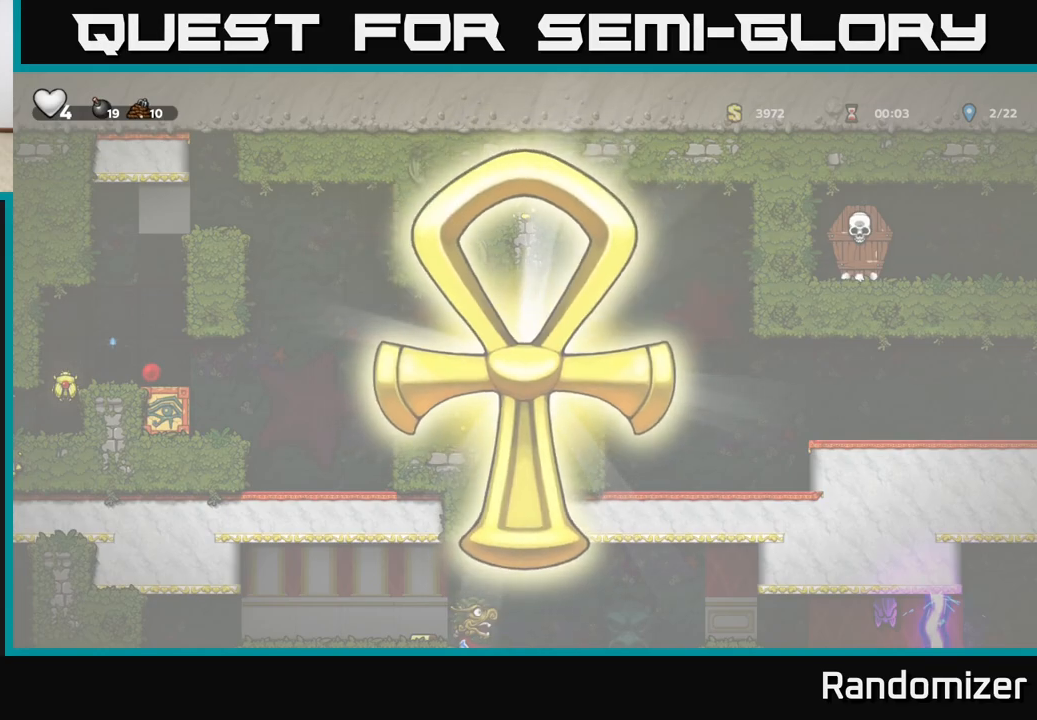
{"buttons": [], "left_stick": "right", "events": []}
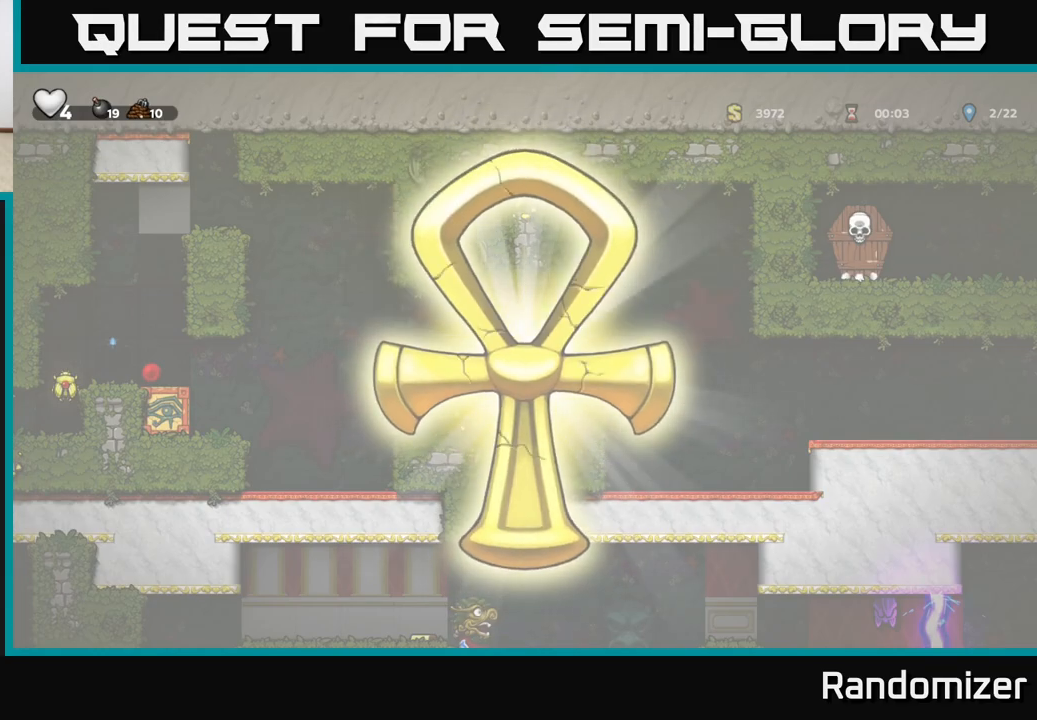
{"buttons": [], "left_stick": "right", "events": []}
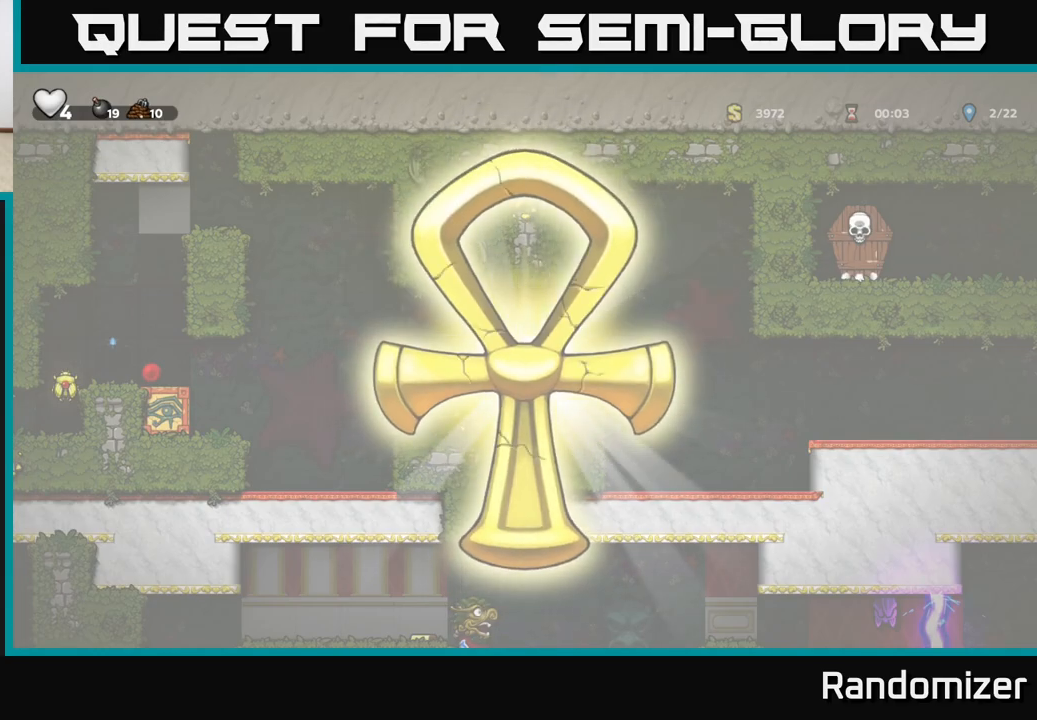
{"buttons": [], "left_stick": "right", "events": []}
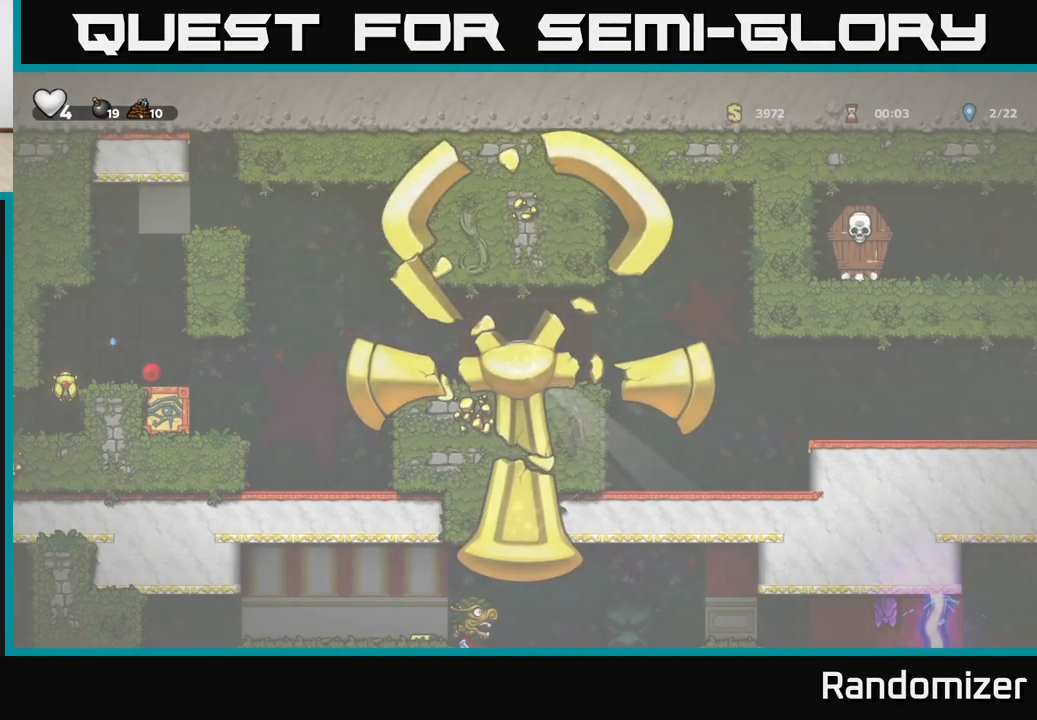
{"buttons": [], "left_stick": "right", "events": [[100, "left_stick", "center"], [250, "left_stick", "right"]]}
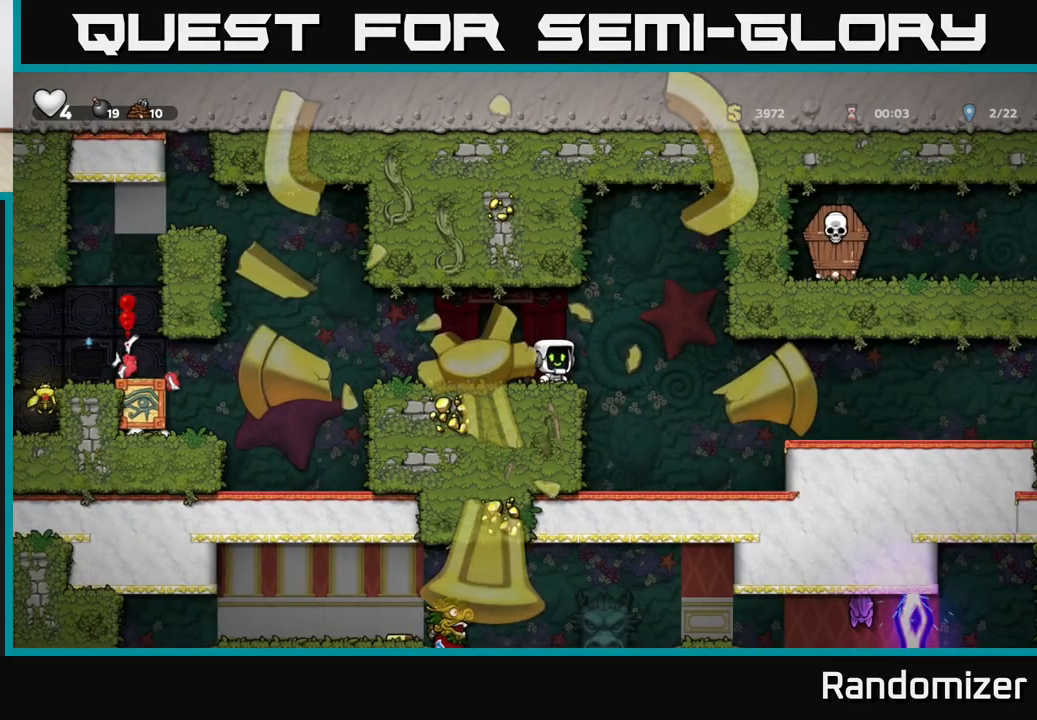
{"buttons": ["A"], "left_stick": "right", "events": [[500, "A", "down"]]}
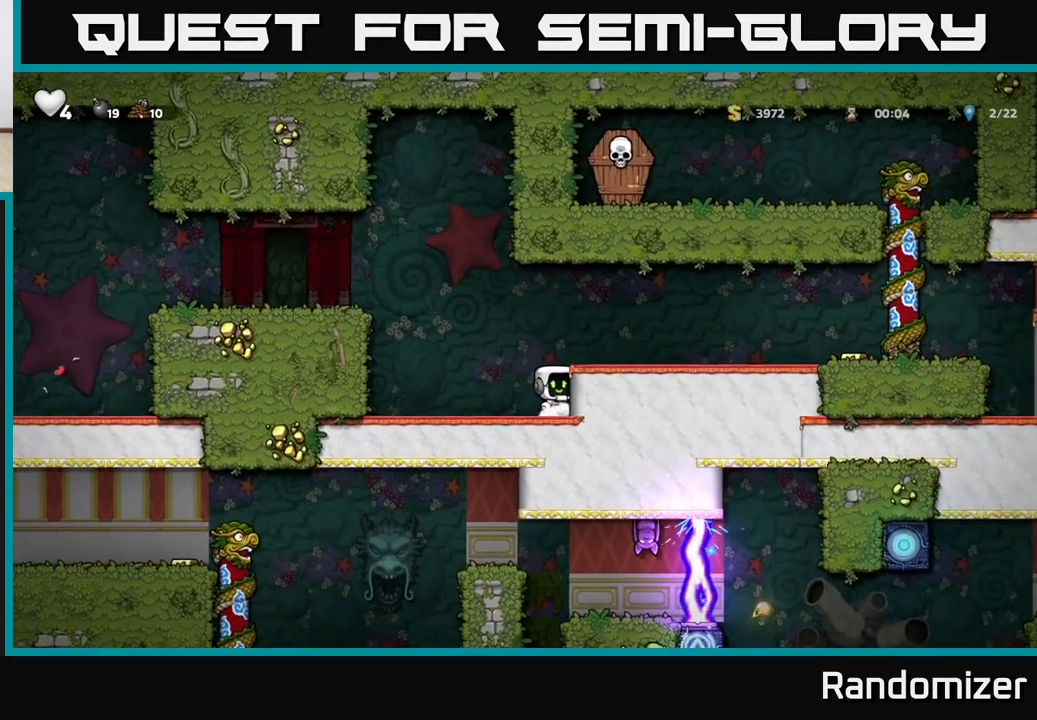
{"buttons": [], "left_stick": "right", "events": [[150, "A", "up"]]}
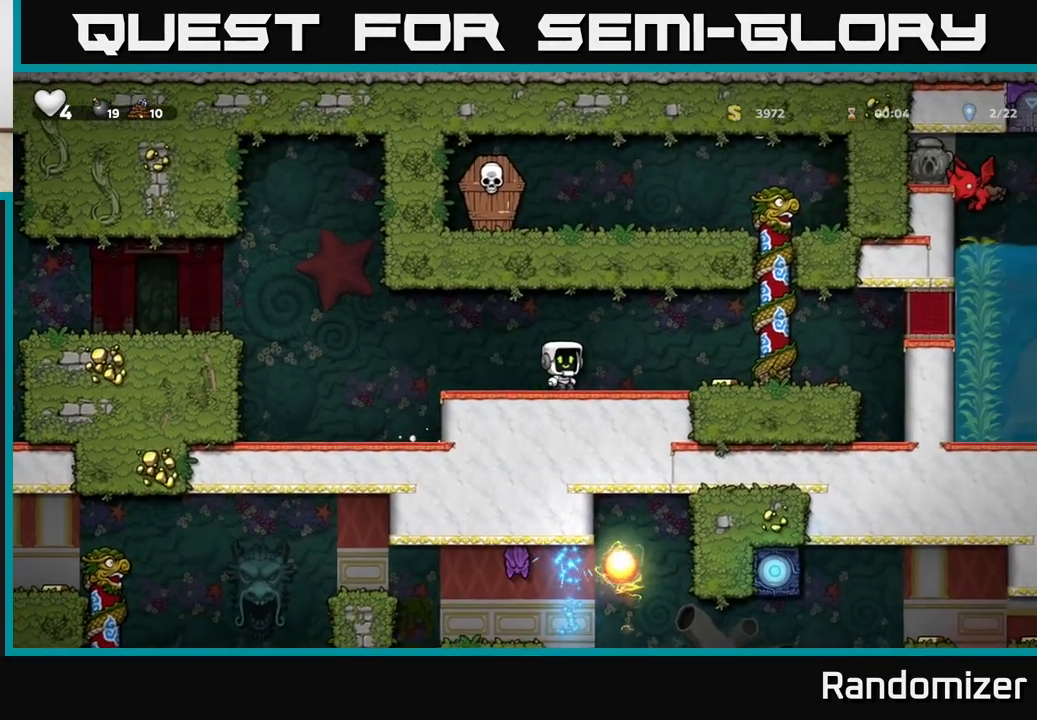
{"buttons": [], "left_stick": "up", "events": [[350, "A", "down"], [417, "left_stick", "up"], [467, "A", "up"]]}
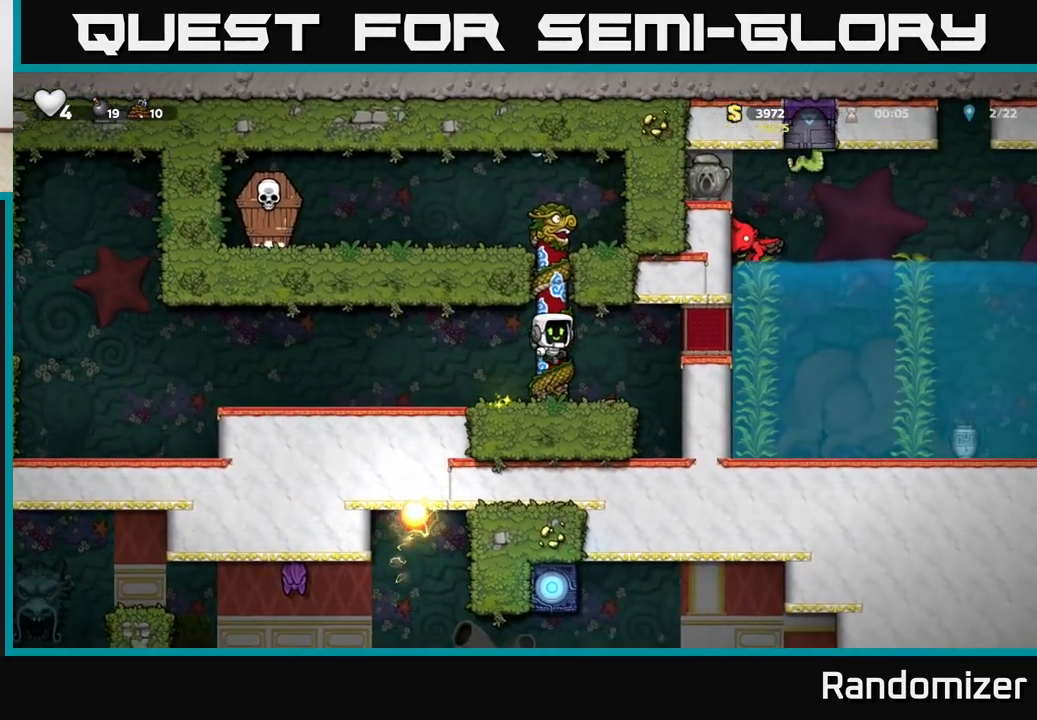
{"buttons": [], "left_stick": "left", "events": [[317, "A", "down"], [400, "left_stick", "left"], [467, "A", "up"]]}
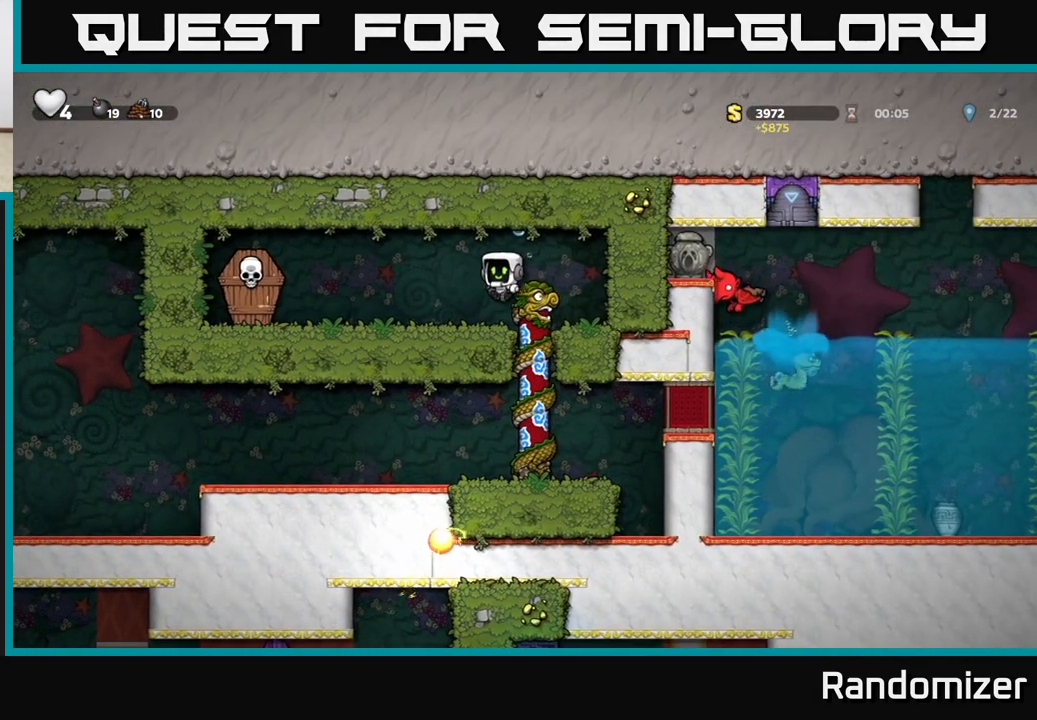
{"buttons": [], "left_stick": "right", "events": [[150, "X", "down"], [283, "X", "up"], [350, "A", "down"], [400, "left_stick", "right"], [483, "A", "up"]]}
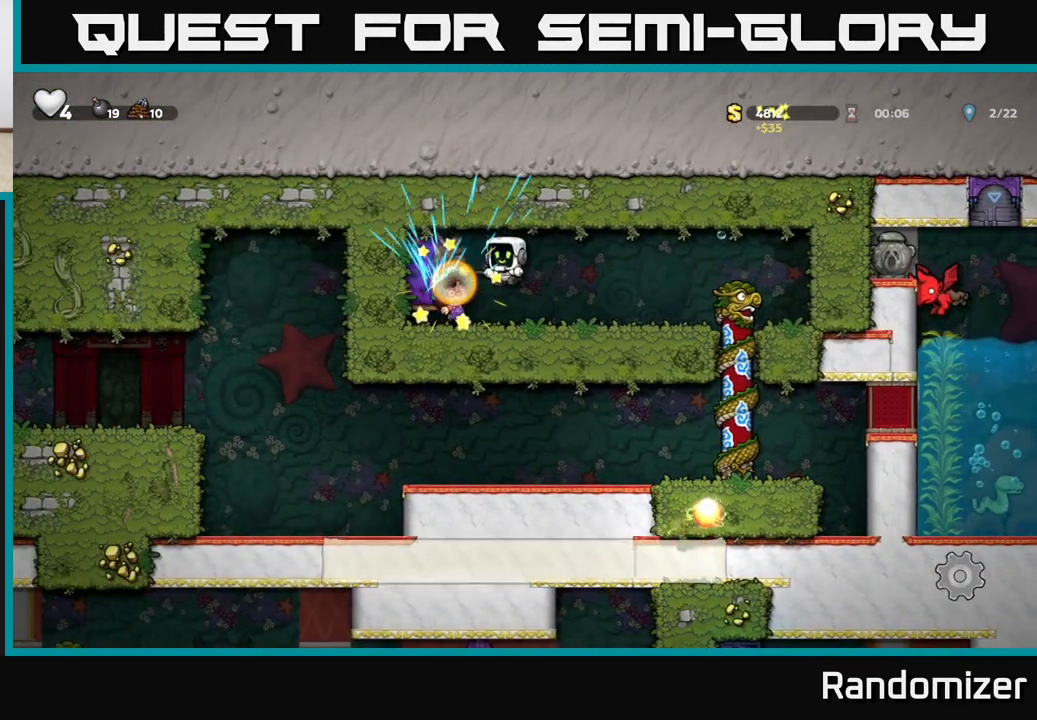
{"buttons": [], "left_stick": "right", "events": []}
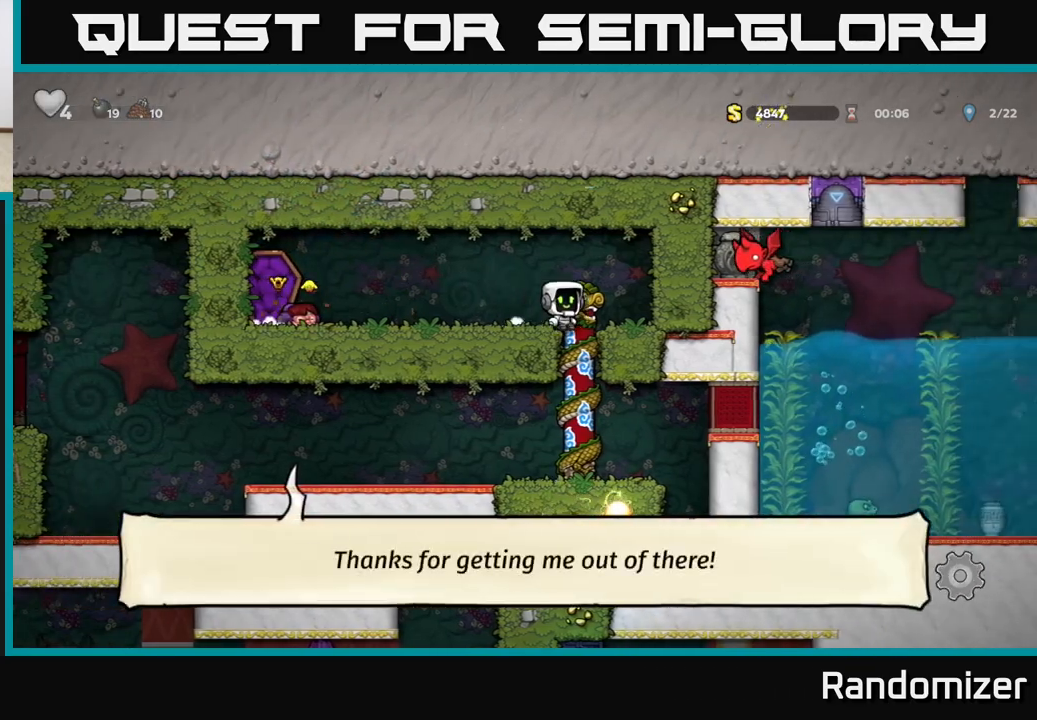
{"buttons": [], "left_stick": "down-left", "events": [[50, "left_stick", "down"], [117, "A", "down"], [167, "A", "up"], [217, "left_stick", "center"], [367, "left_stick", "down-left"]]}
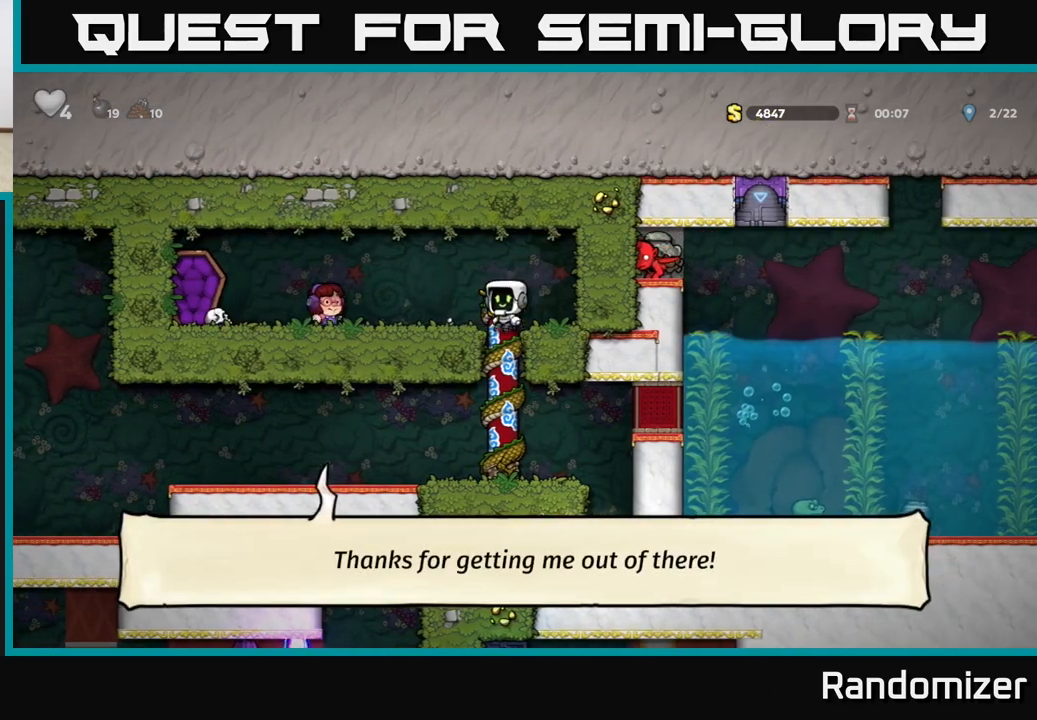
{"buttons": [], "left_stick": "down", "events": [[33, "left_stick", "center"], [133, "left_stick", "down"], [300, "left_stick", "down-right"], [450, "left_stick", "down"]]}
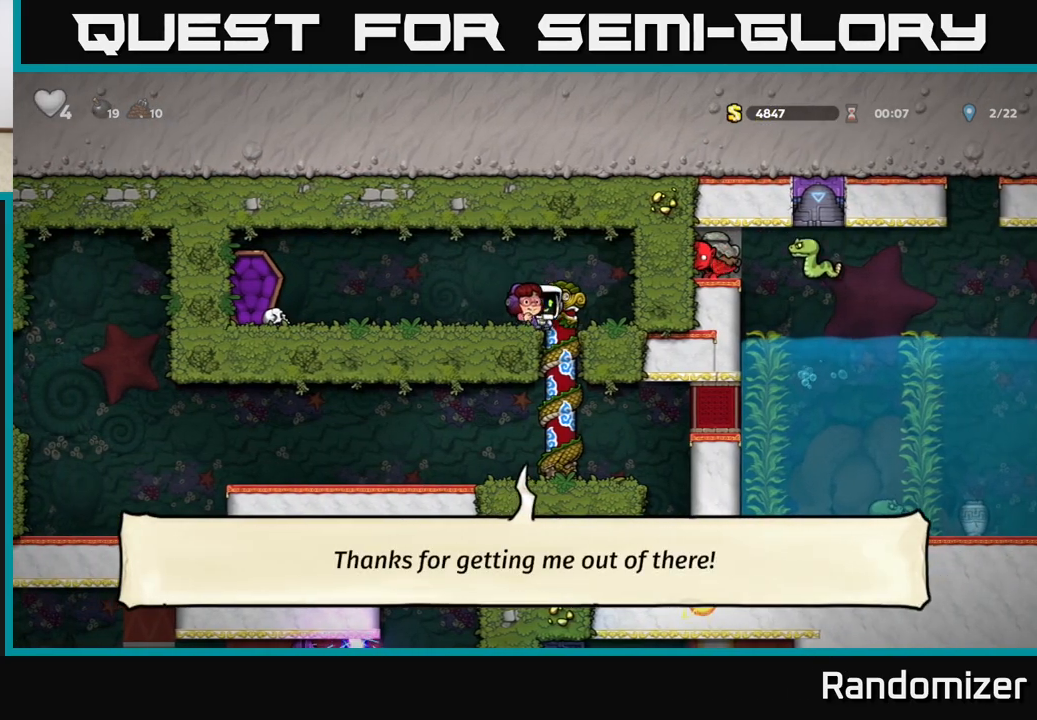
{"buttons": [], "left_stick": "down", "events": [[83, "left_stick", "down-right"], [183, "left_stick", "down"], [300, "A", "down"], [383, "A", "up"]]}
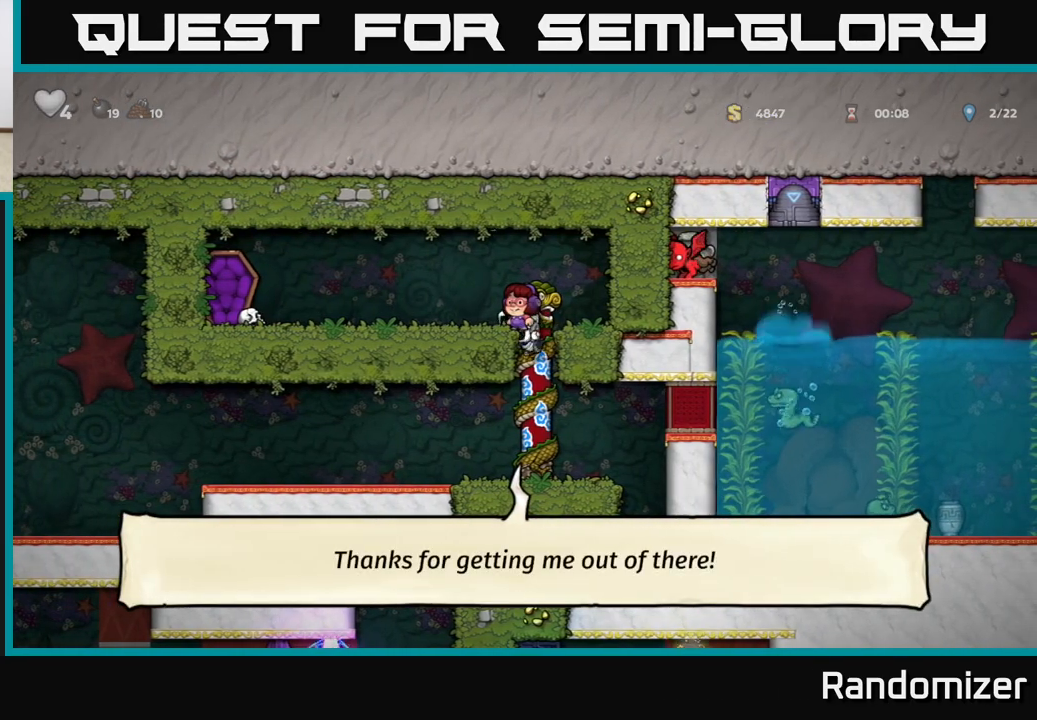
{"buttons": [], "left_stick": "down", "events": [[250, "A", "down"], [383, "A", "up"]]}
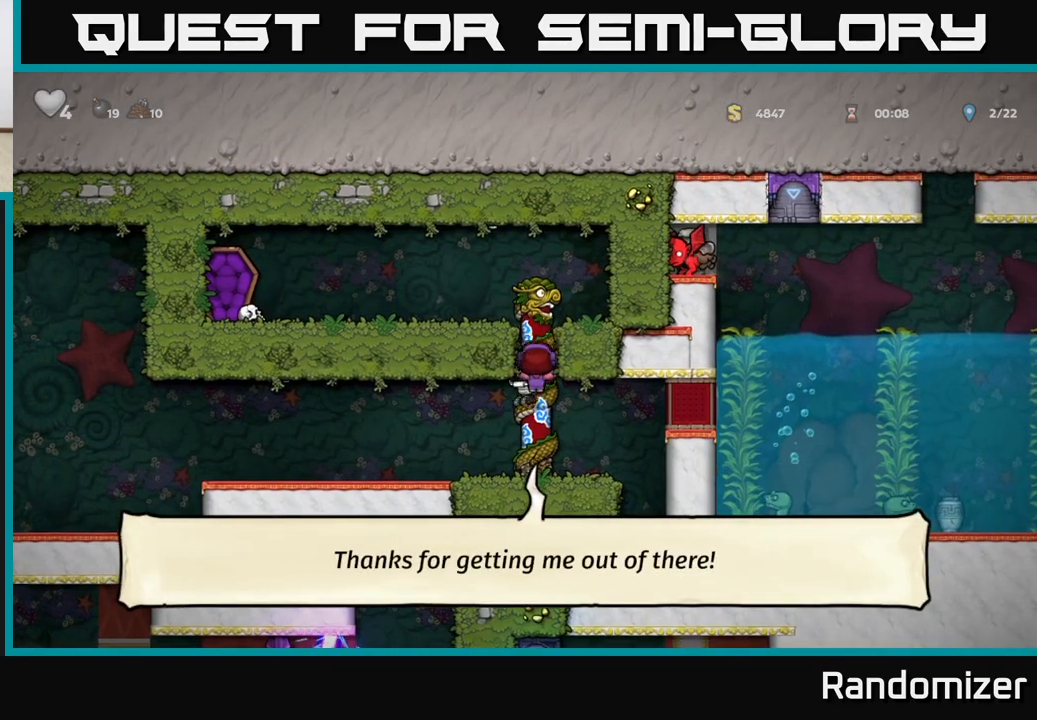
{"buttons": [], "left_stick": "left", "events": [[200, "A", "down"], [333, "A", "up"], [333, "left_stick", "left"]]}
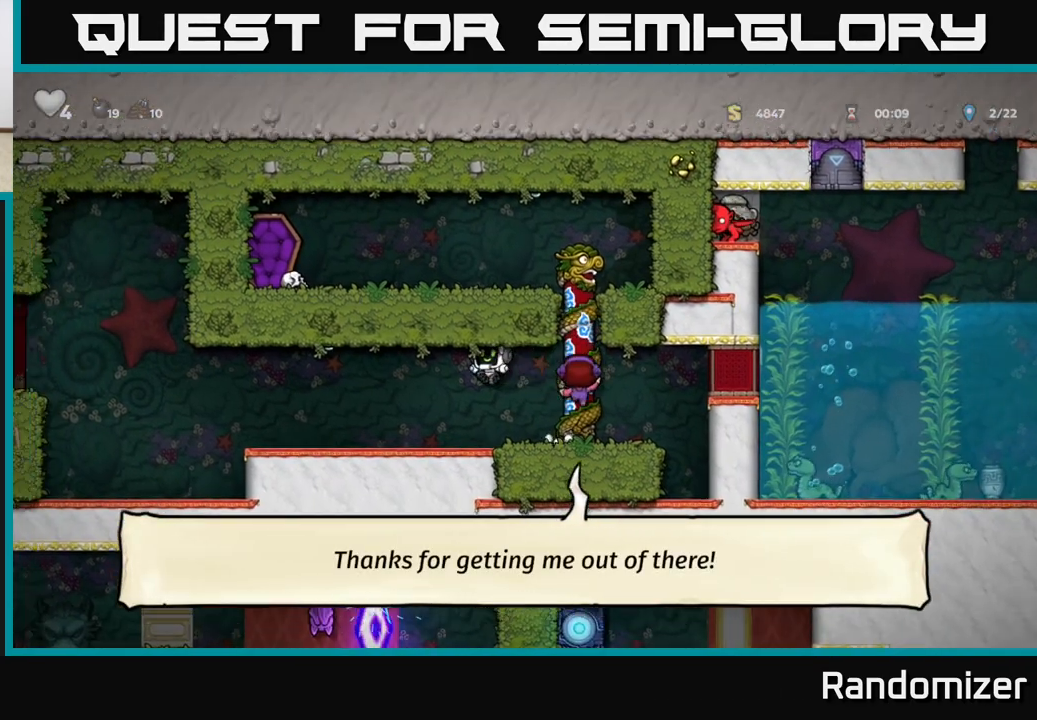
{"buttons": [], "left_stick": "left", "events": []}
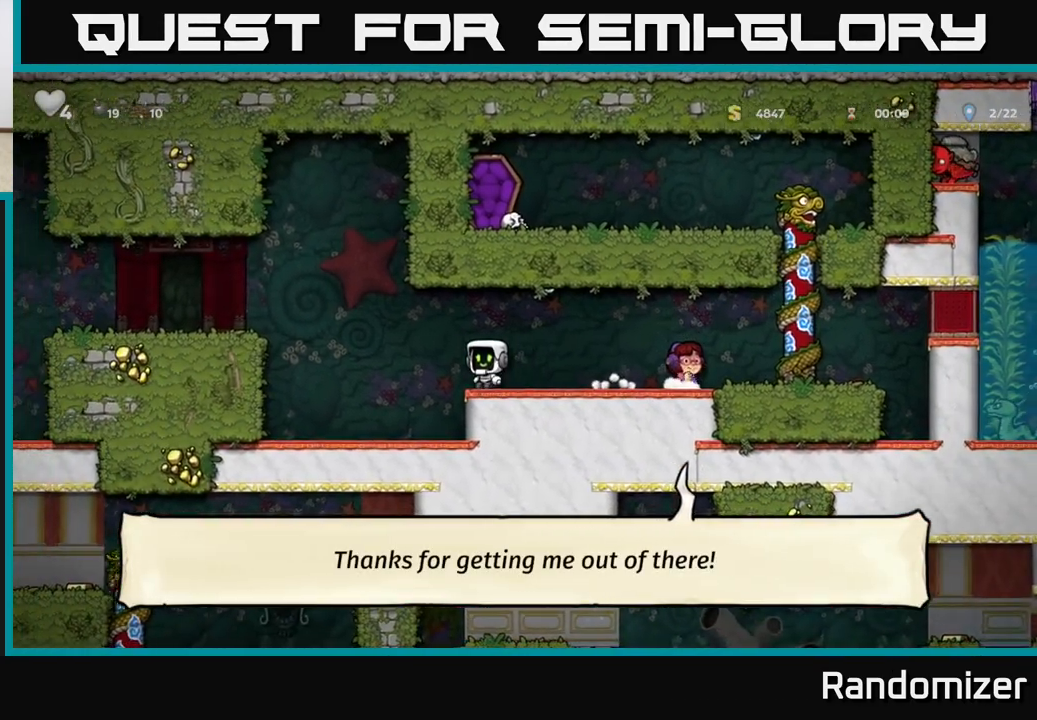
{"buttons": ["A"], "left_stick": "left", "events": [[17, "A", "down"]]}
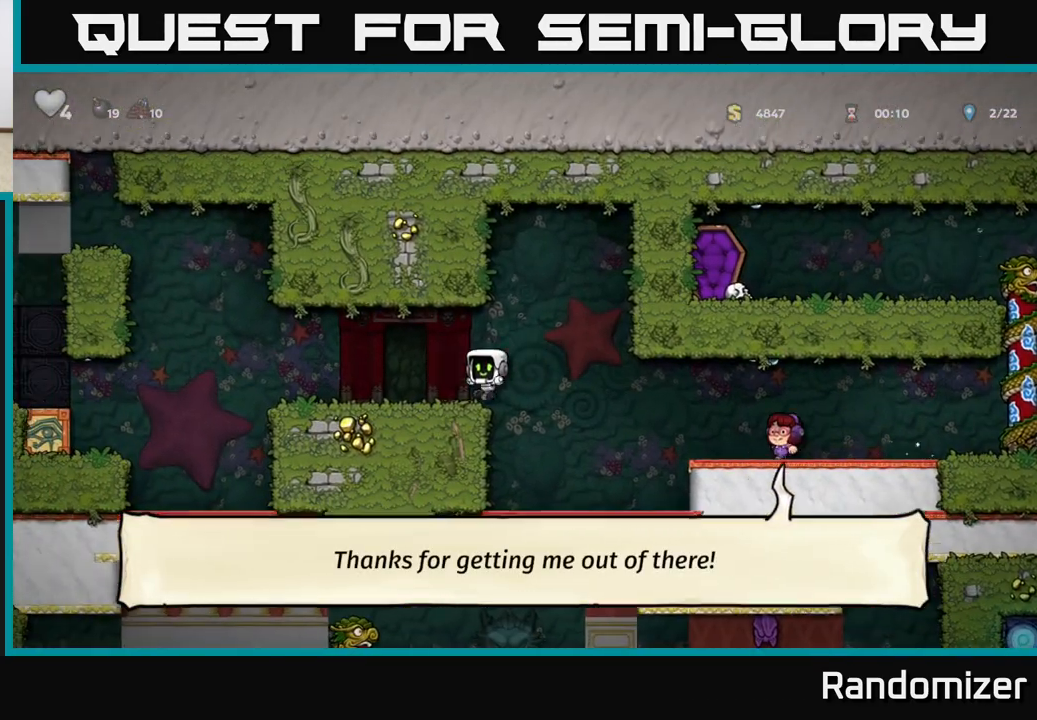
{"buttons": [], "left_stick": "left", "events": [[17, "A", "up"], [317, "A", "down"], [383, "A", "up"]]}
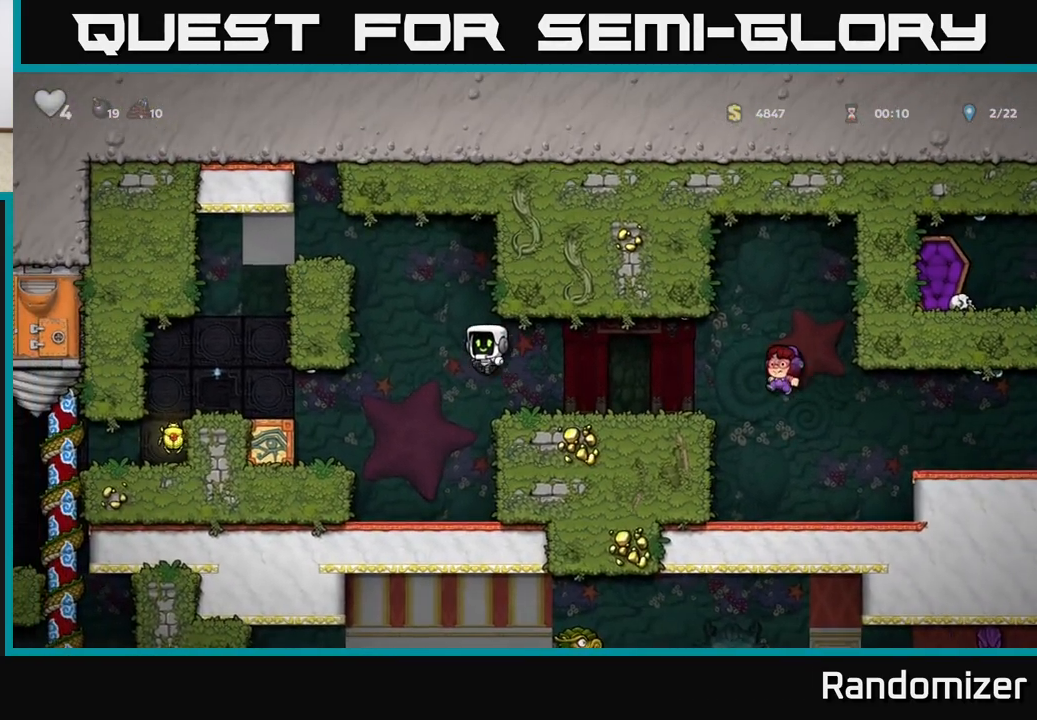
{"buttons": [], "left_stick": "center", "events": [[67, "left_stick", "center"], [217, "left_stick", "left"], [317, "left_stick", "down-right"], [367, "left_stick", "center"]]}
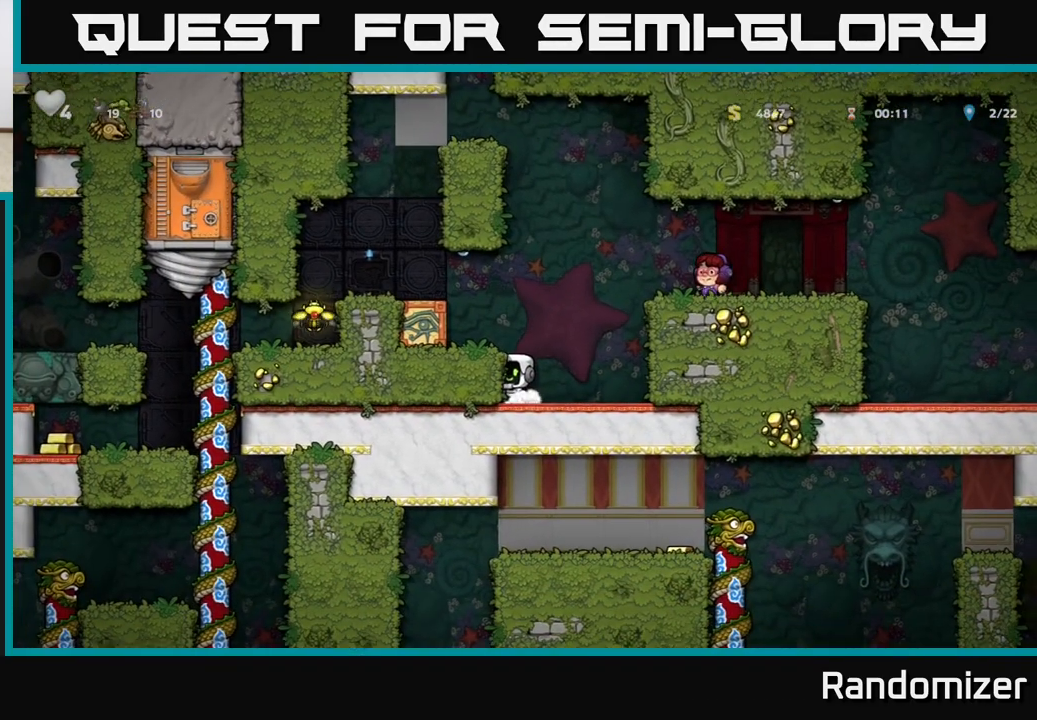
{"buttons": [], "left_stick": "center", "events": []}
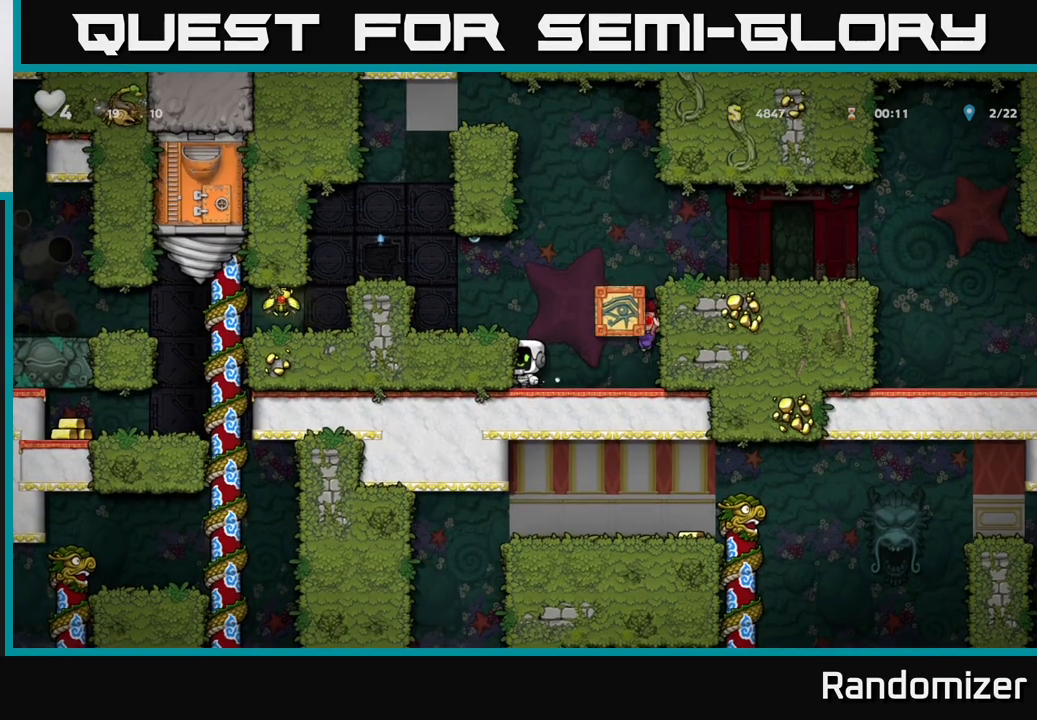
{"buttons": ["A"], "left_stick": "left", "events": [[33, "A", "down"], [50, "left_stick", "left"], [167, "A", "up"], [283, "left_stick", "center"], [417, "left_stick", "left"], [433, "A", "down"]]}
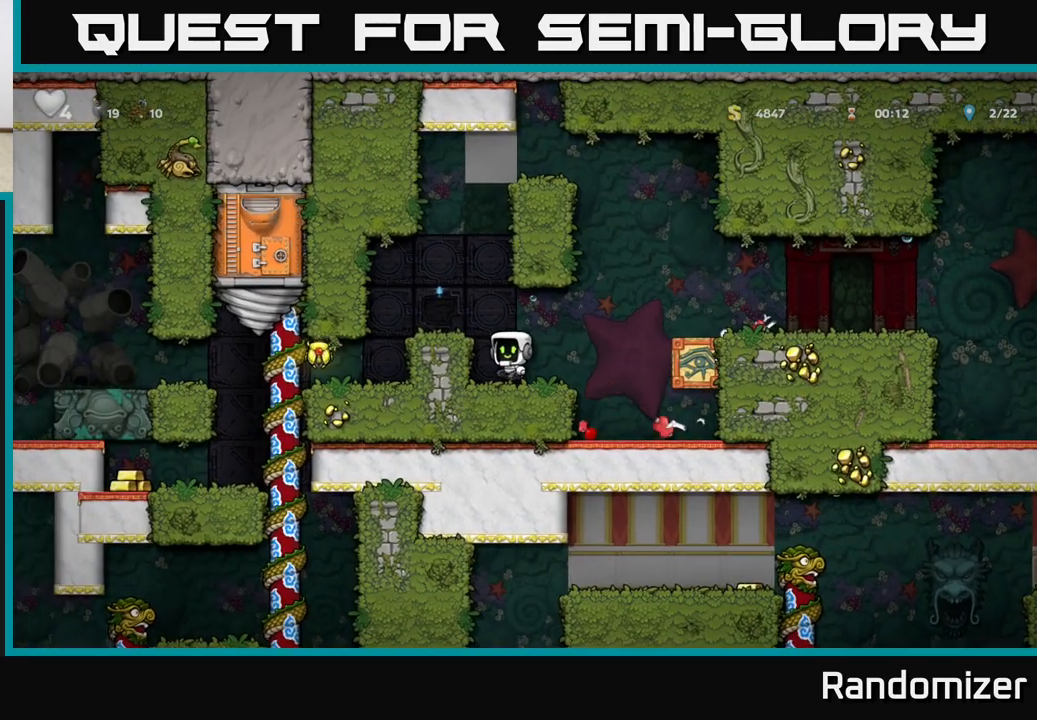
{"buttons": [], "left_stick": "center", "events": [[83, "A", "up"], [317, "left_stick", "center"]]}